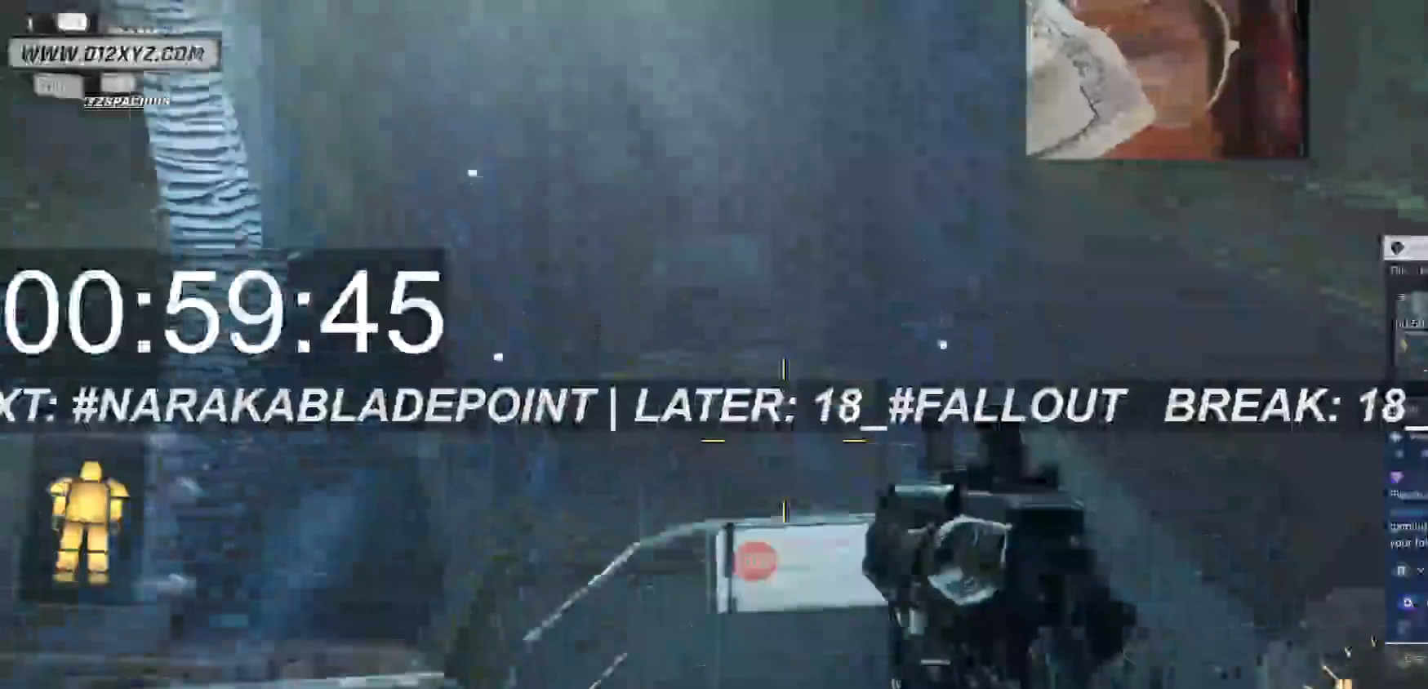
Gameplay with keyboard and mouse; each line is a JSON object with the keys and mouse buttons held at the frame after it. "events" lists presses ("down") and releases ("up") of "1", "2", "3", "4", "5", "a", "alt", "b", "c", "ctrl", "d", "e", "f", "g", "q", "r", "s", "shift", "space", "t", "tab", "v", "w", "x", "z", "mouse_left", "mouse_wheel", "mouse_right", "mouse_mb4" and "mouse_mb5" between this image and that frame as [ms after this image, input, new state], when the widget could be followed in between. "mouse_left", "mouse_wheel", "mouse_right", "mouse_mb4", "mouse_mb5" = the "left", "wheel", "right", "mb4", "mb5" buttons of the "mouse" list. No other keys are recorded. "wheel" means that the mouse wheel is clicked or scrolled. Not read: mouse_move.
{"keys": ["w"], "mouse": [], "events": [[367, "space", "up"]]}
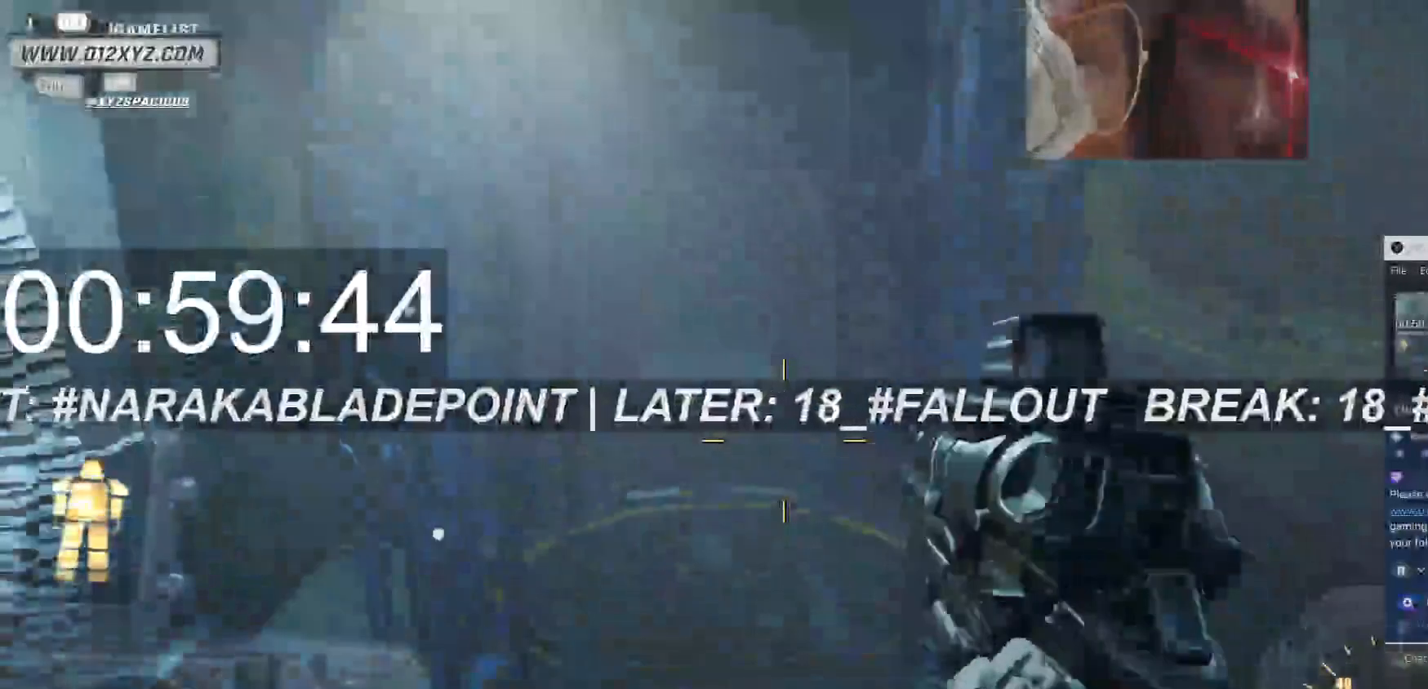
{"keys": ["w"], "mouse": [], "events": []}
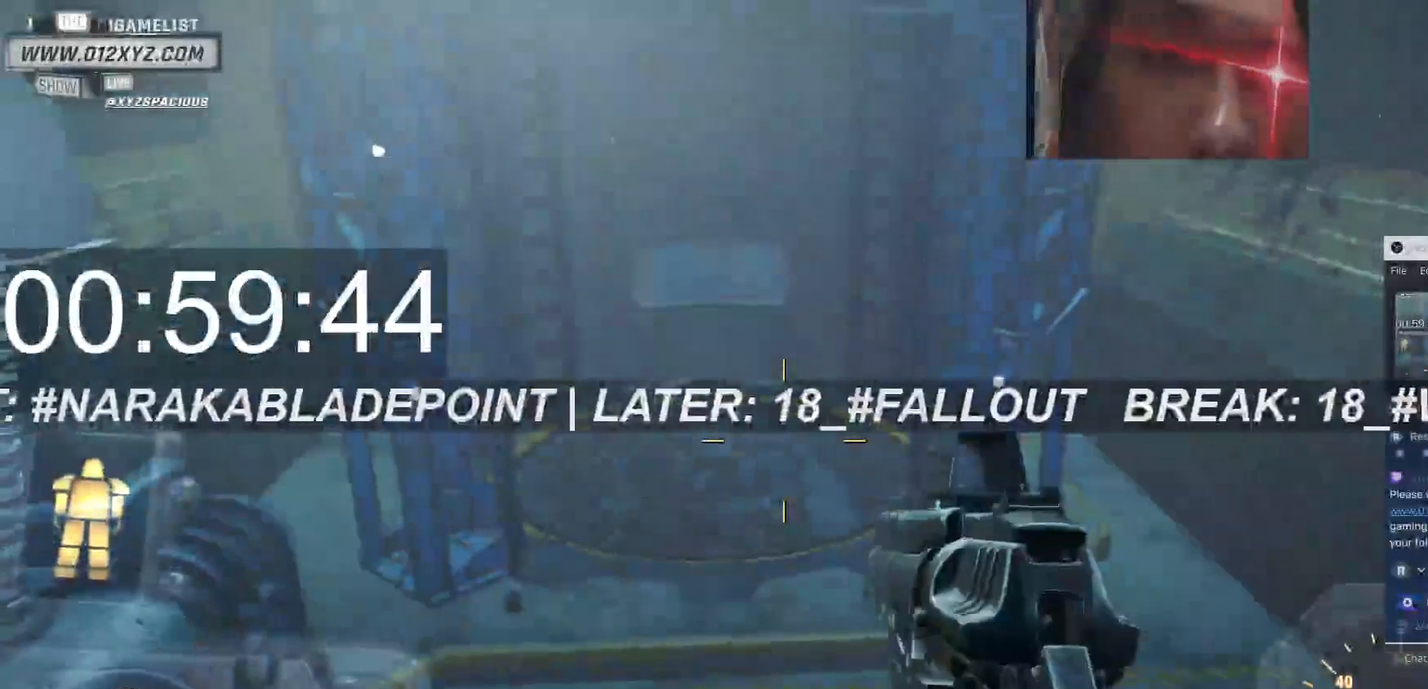
{"keys": ["w"], "mouse": [], "events": [[33, "space", "down"], [167, "space", "up"]]}
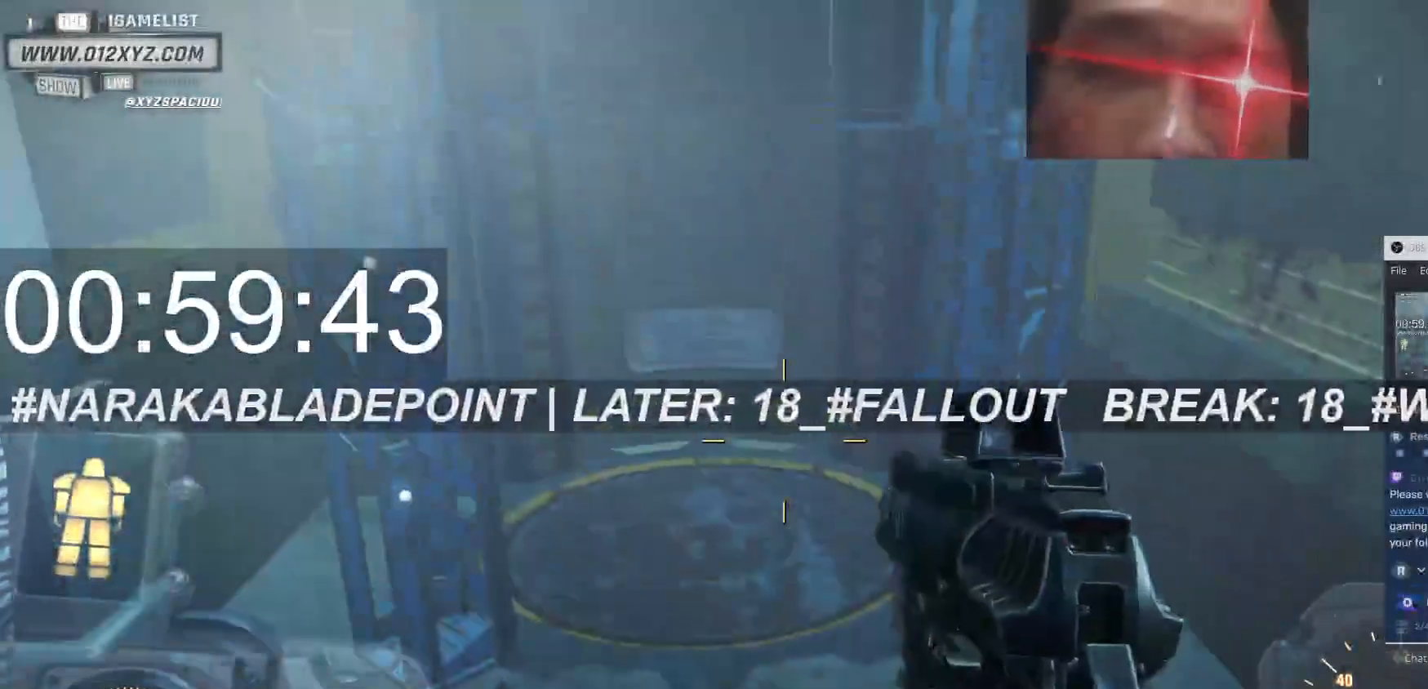
{"keys": ["w"], "mouse": [], "events": [[300, "space", "down"], [433, "space", "up"]]}
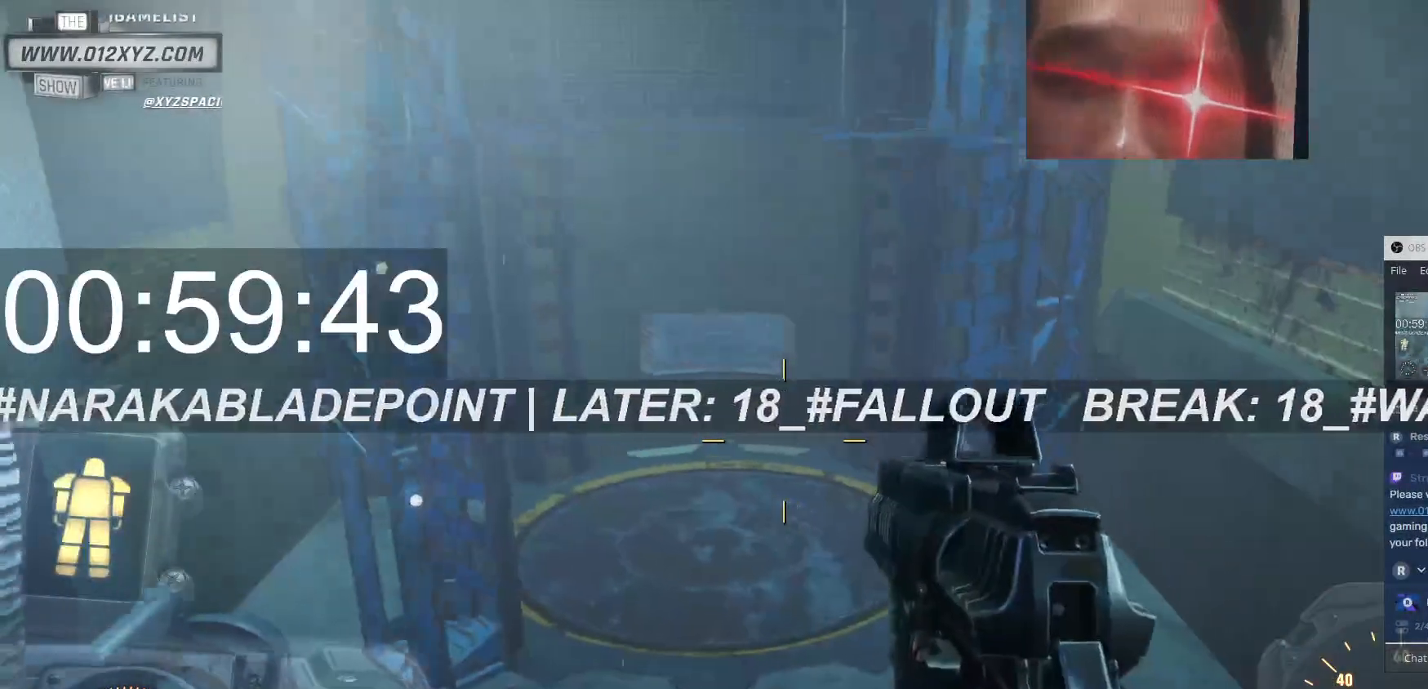
{"keys": ["w"], "mouse": [], "events": [[67, "space", "down"], [167, "space", "up"]]}
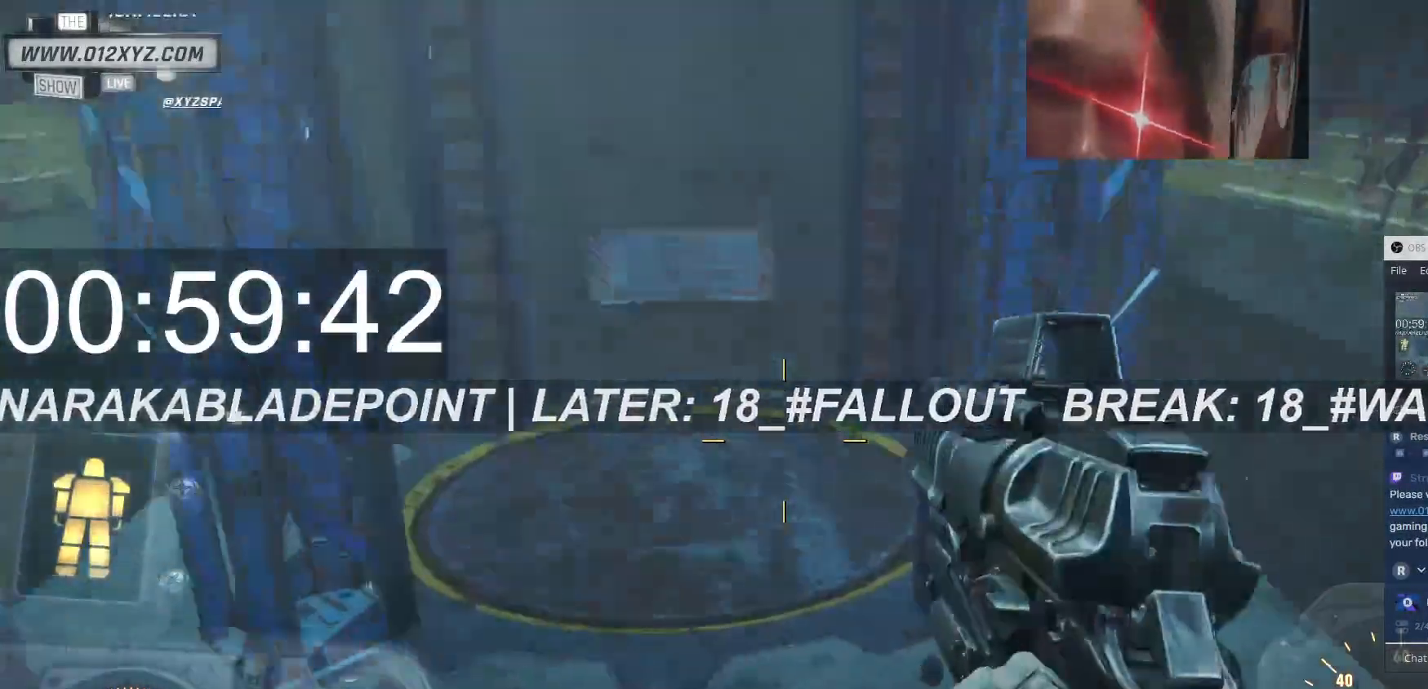
{"keys": ["w"], "mouse": [], "events": []}
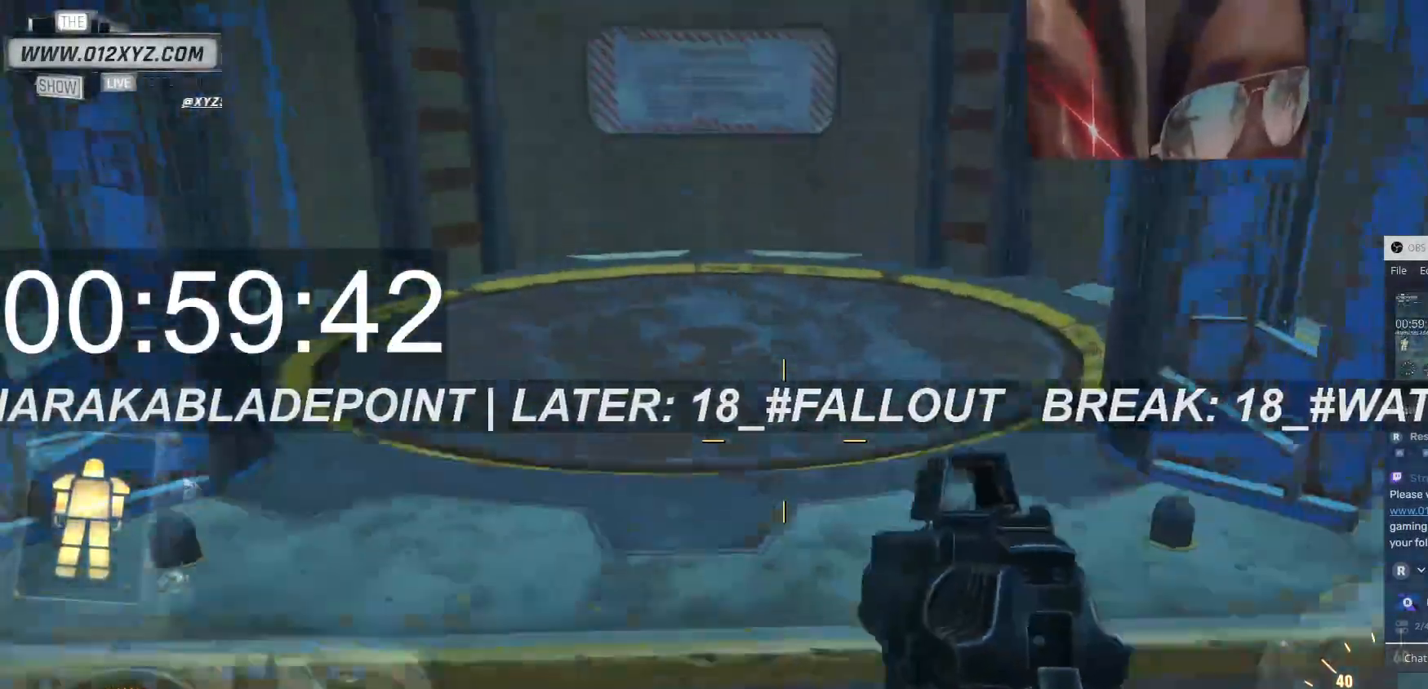
{"keys": ["w"], "mouse": [], "events": []}
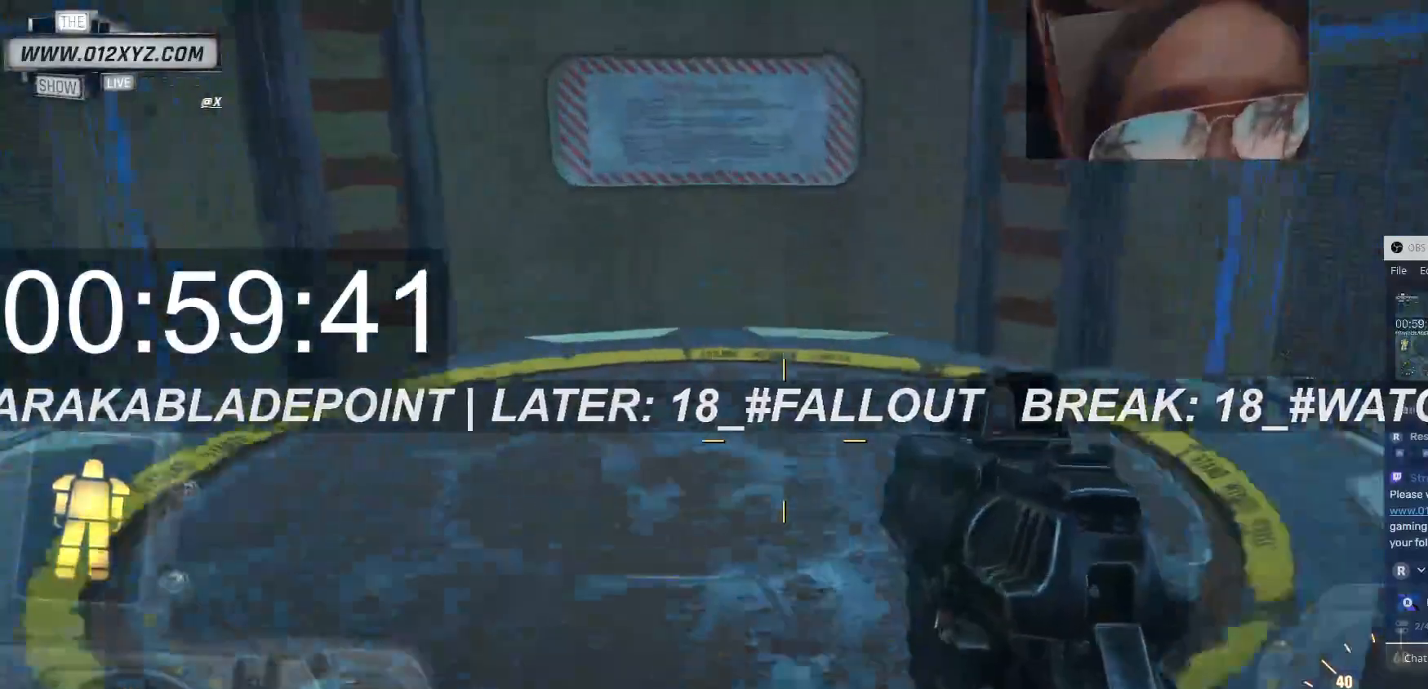
{"keys": [], "mouse": [], "events": [[67, "w", "up"]]}
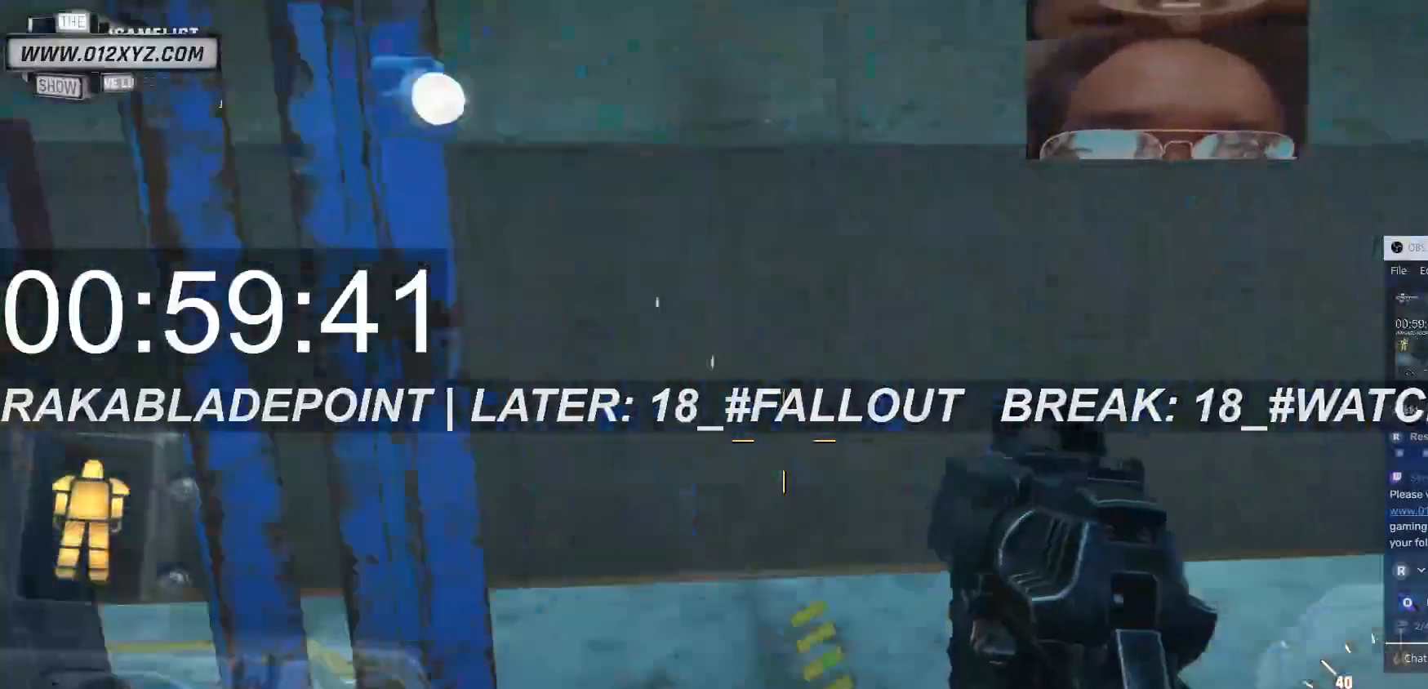
{"keys": [], "mouse": [], "events": []}
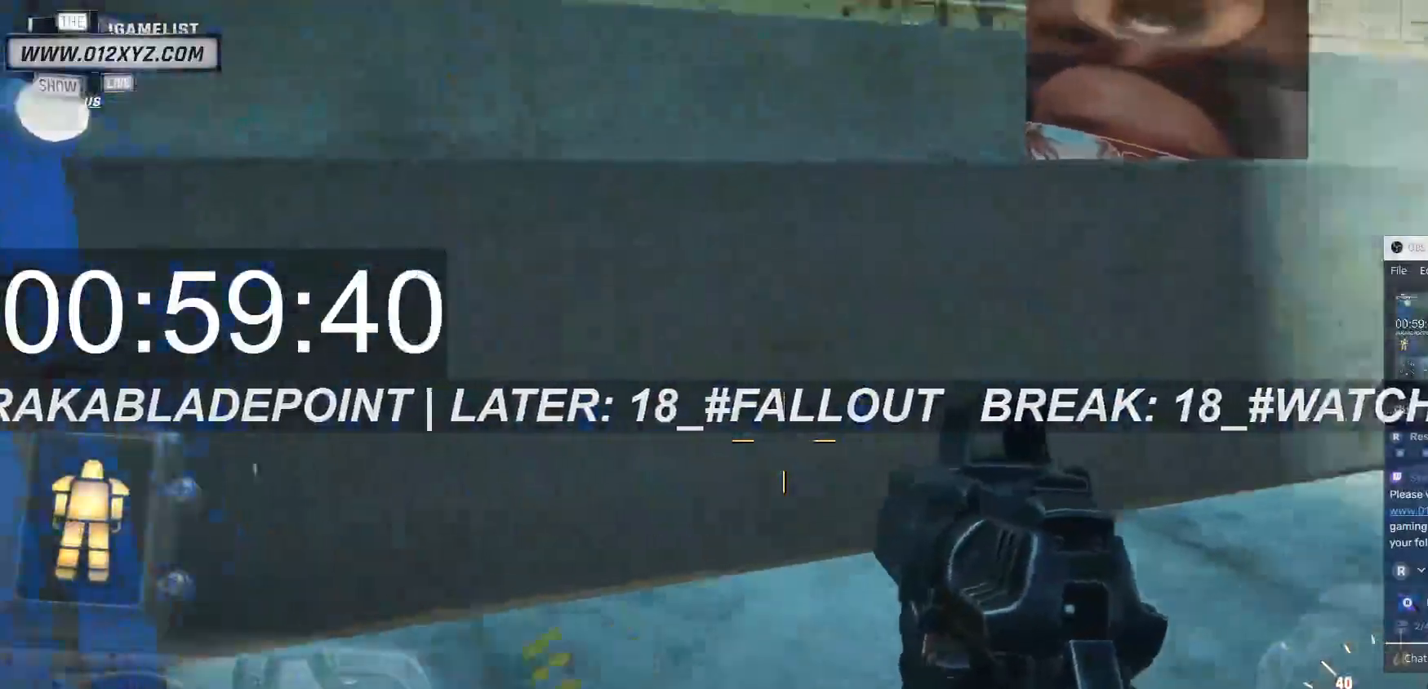
{"keys": [], "mouse": [], "events": []}
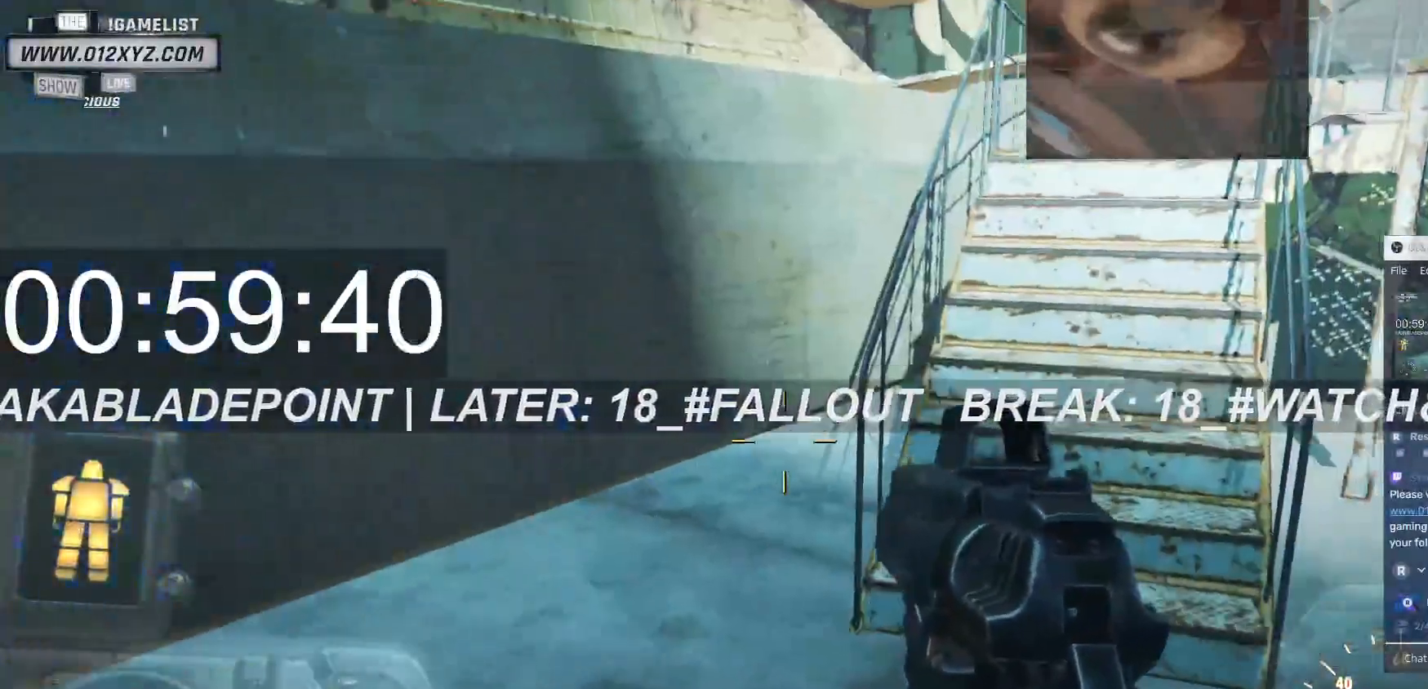
{"keys": [], "mouse": [], "events": []}
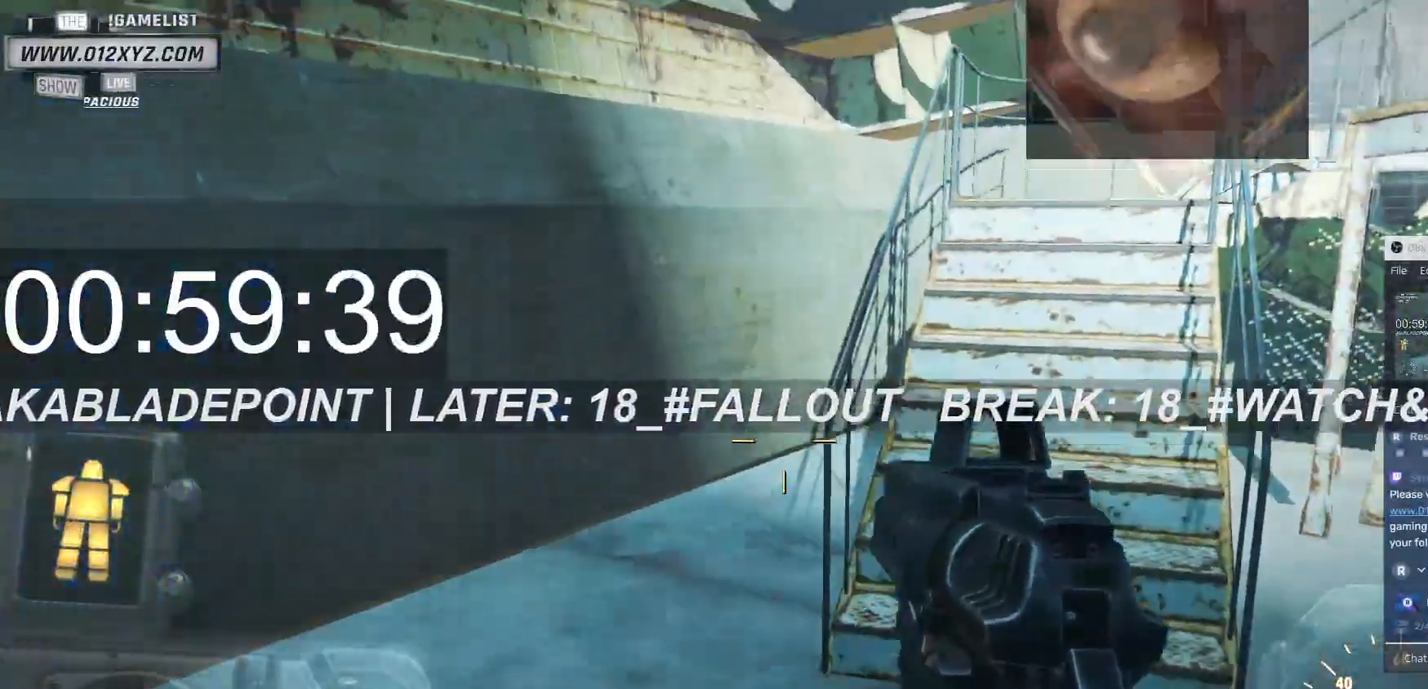
{"keys": ["w"], "mouse": [], "events": [[300, "w", "down"]]}
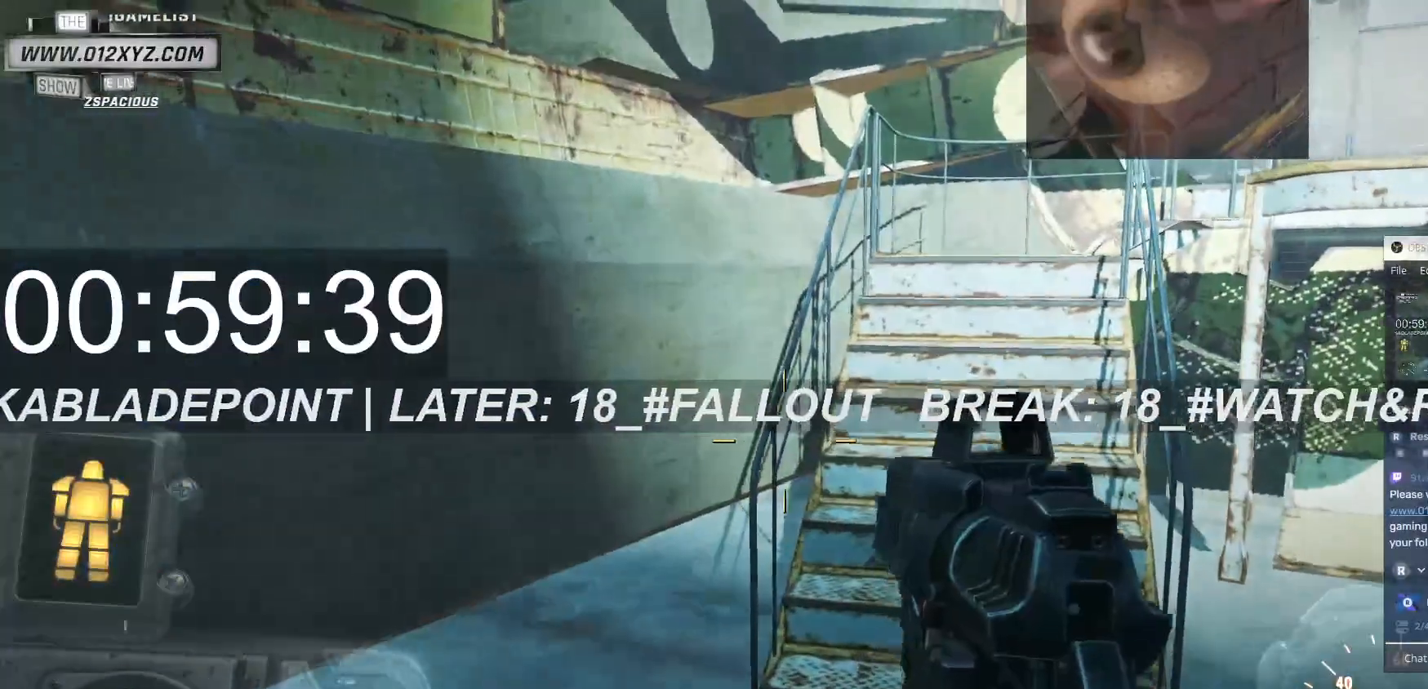
{"keys": ["w"], "mouse": [], "events": []}
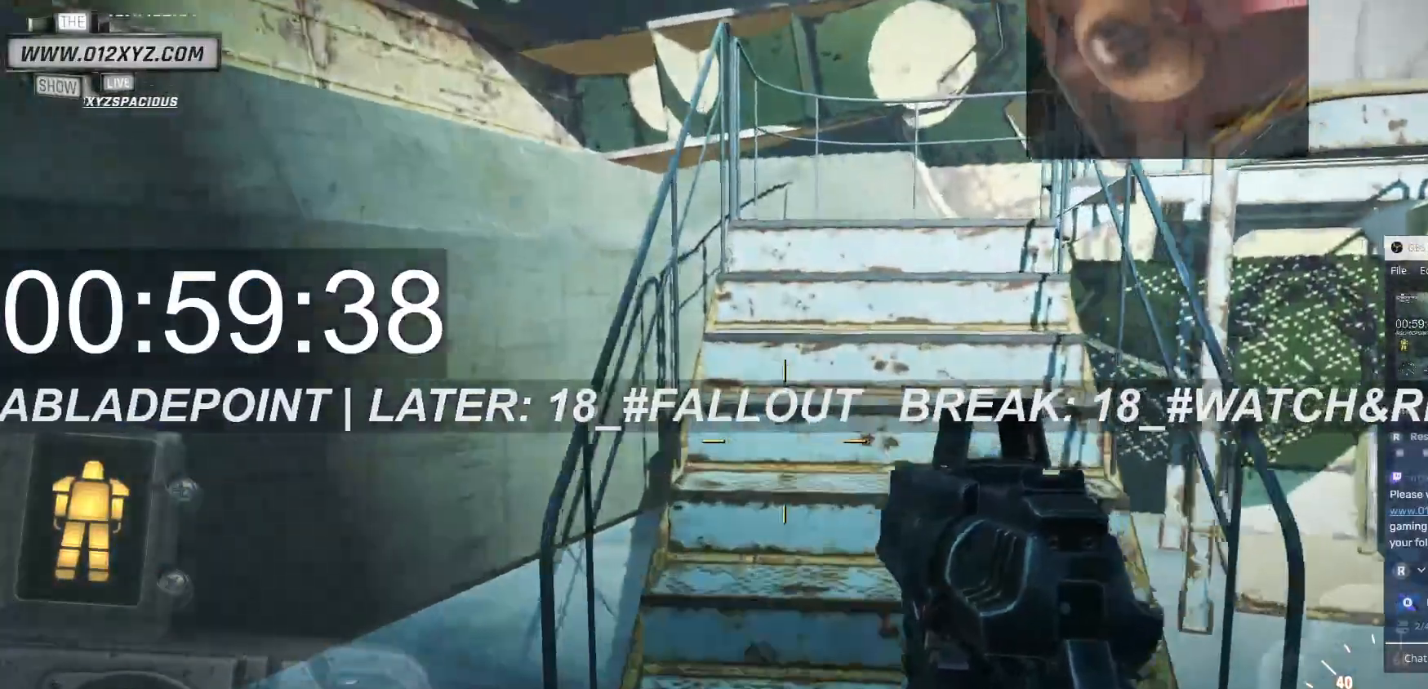
{"keys": ["shift", "w"], "mouse": []}
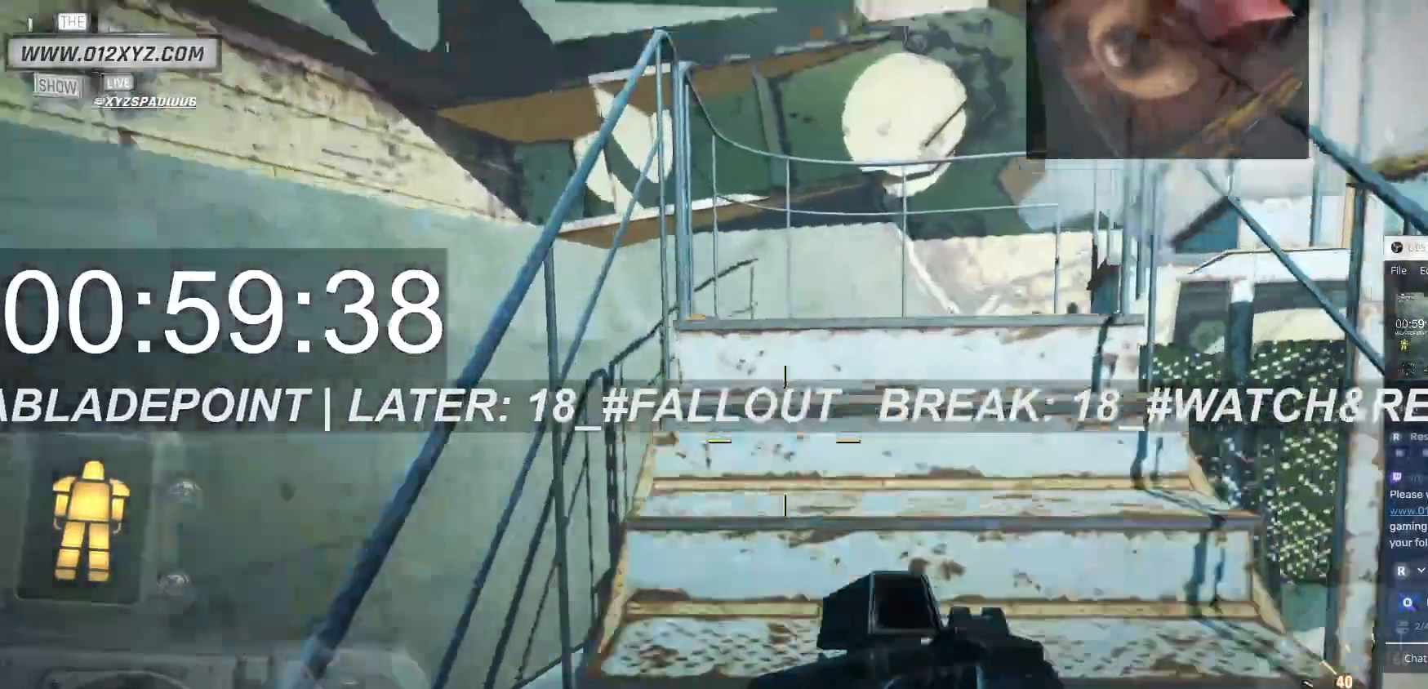
{"keys": ["d", "w"], "mouse": [], "events": [[400, "shift", "up"], [500, "d", "down"]]}
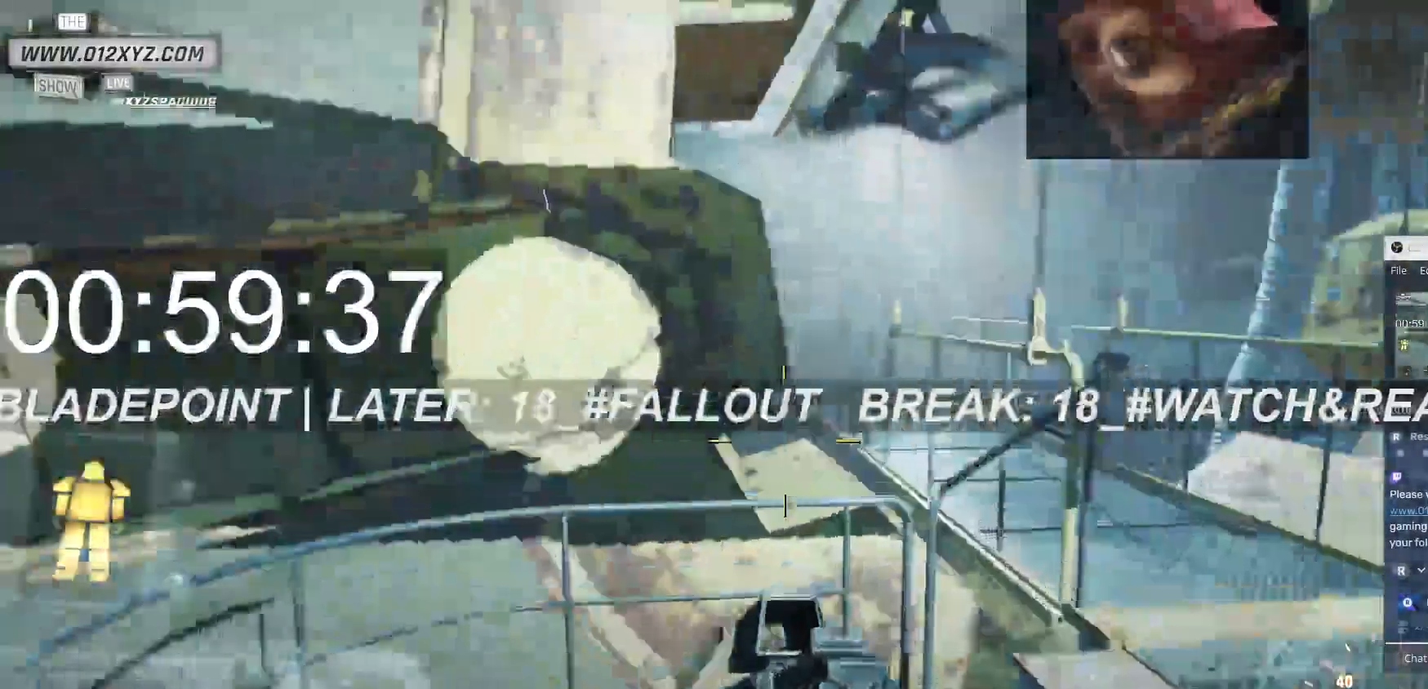
{"keys": ["shift", "w"], "mouse": [], "events": [[233, "d", "up"], [400, "shift", "down"]]}
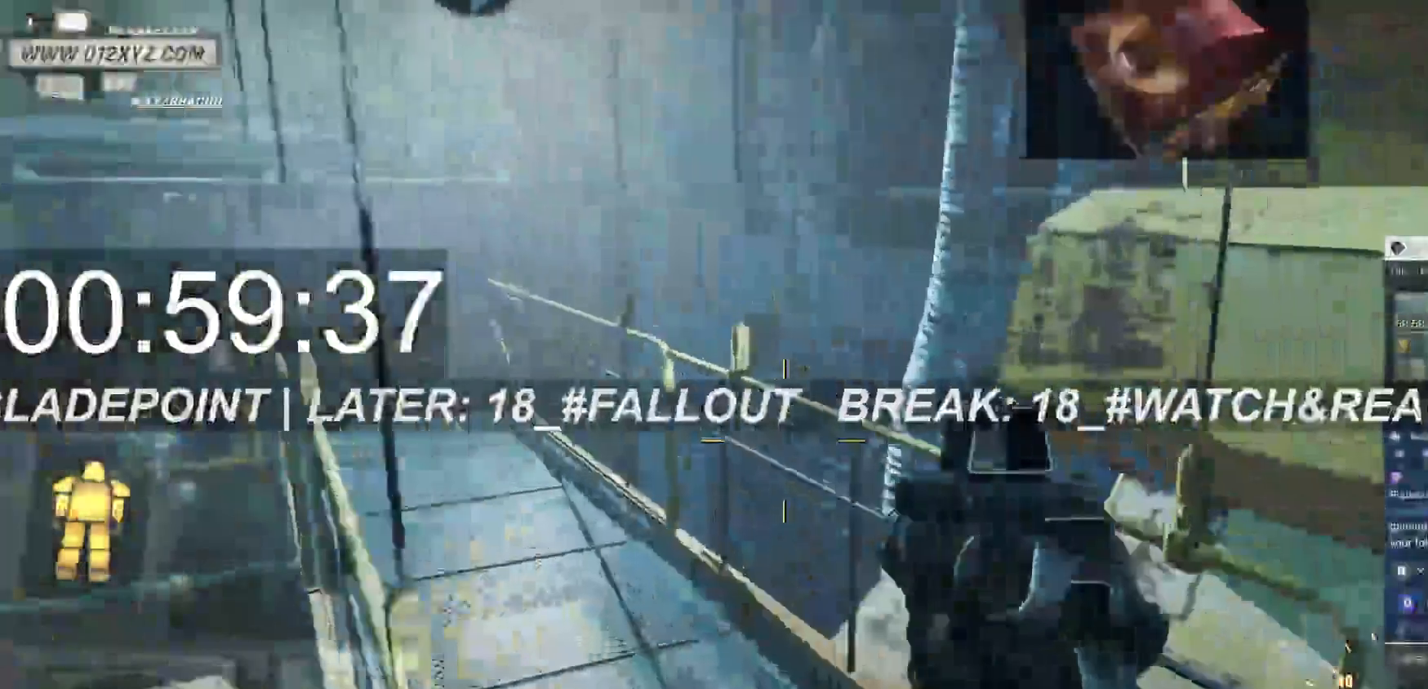
{"keys": ["shift", "w"], "mouse": []}
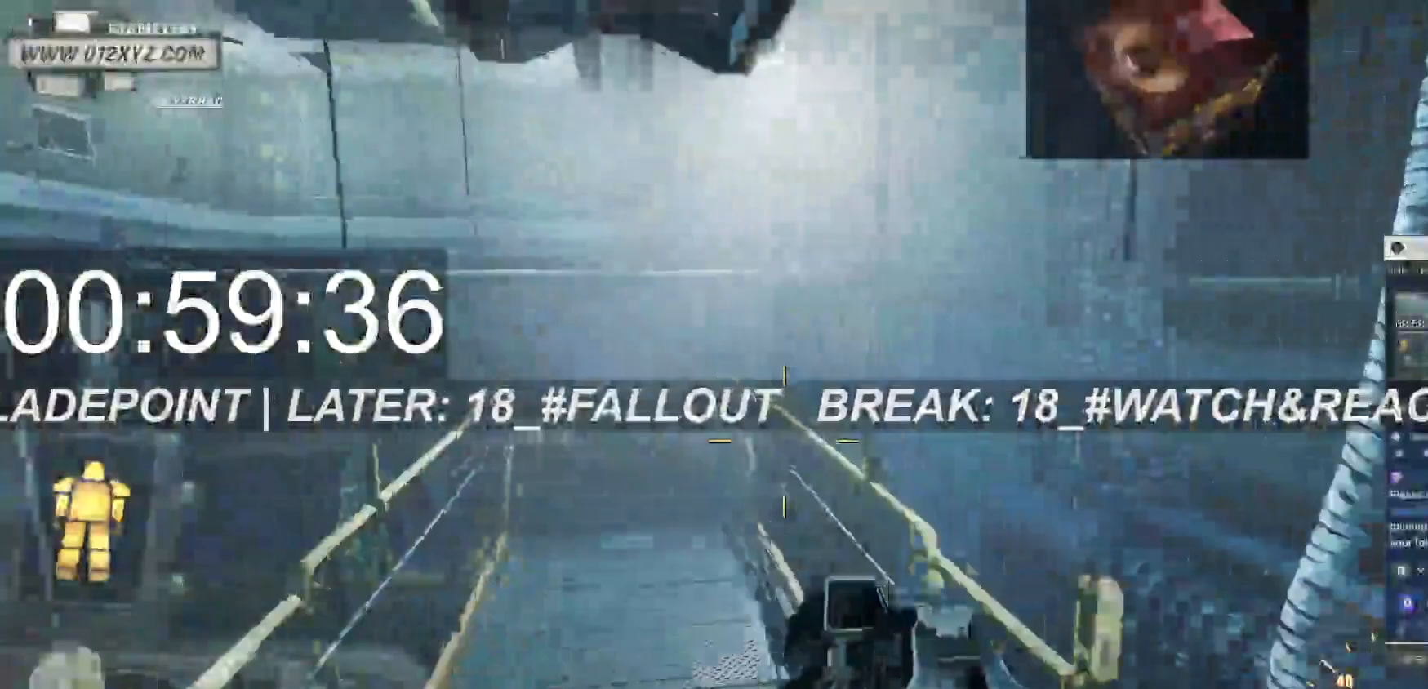
{"keys": ["shift", "w"], "mouse": [], "events": []}
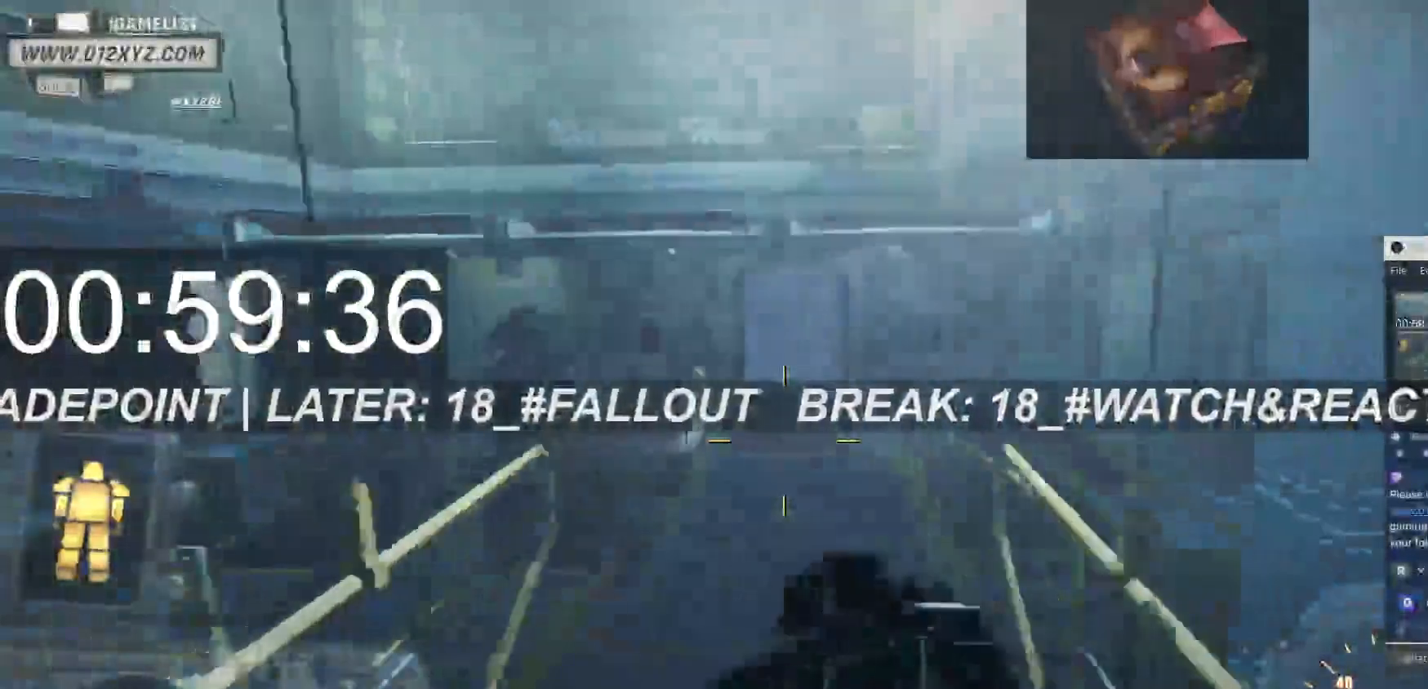
{"keys": ["shift", "w"], "mouse": [], "events": []}
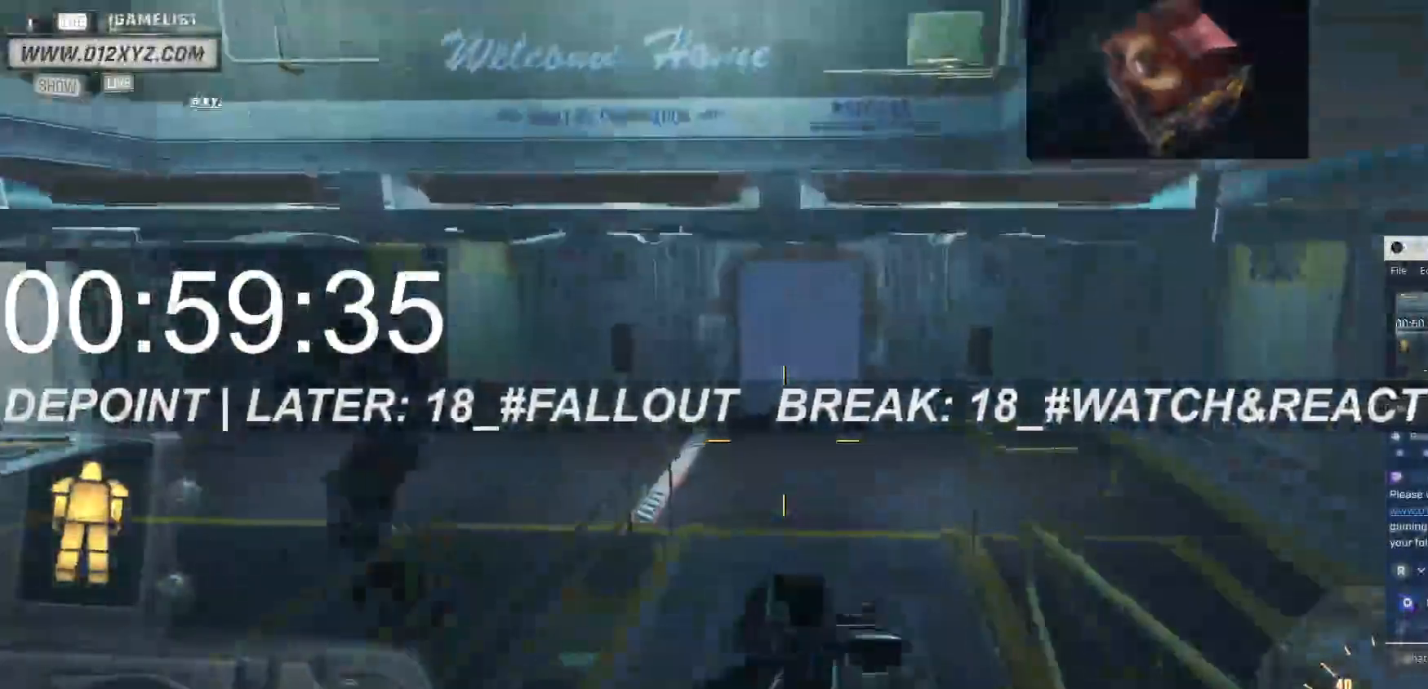
{"keys": ["shift", "w"], "mouse": [], "events": []}